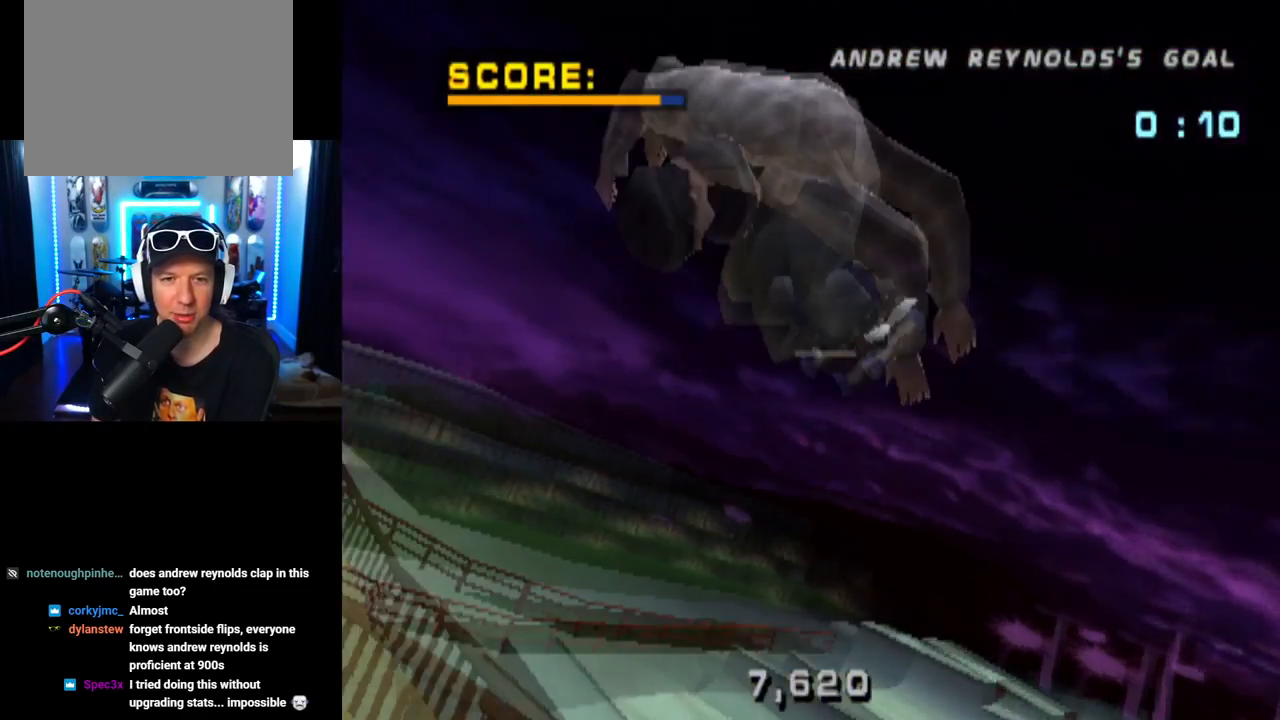
Gameplay with a controller (PlayStation layout); each line is a JSON object with the inputs held at the frame after it. "events" lists button and stick changes between this image and that frame as [ms after this image, input, new state], when the widget could be followed in between. Not read: R1.
{"buttons": ["CIRCLE", "DPAD_RIGHT"], "left_stick": "center", "right_stick": "center", "events": []}
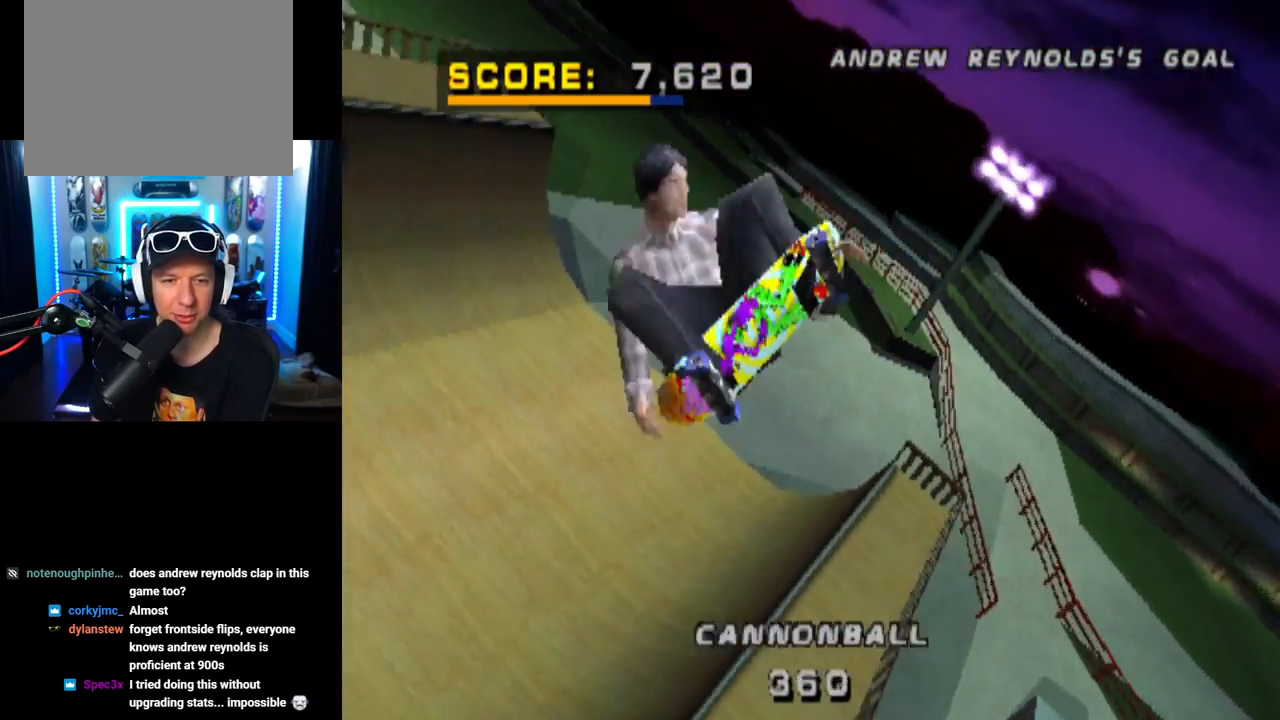
{"buttons": ["CIRCLE", "DPAD_RIGHT"], "left_stick": "center", "right_stick": "center", "events": []}
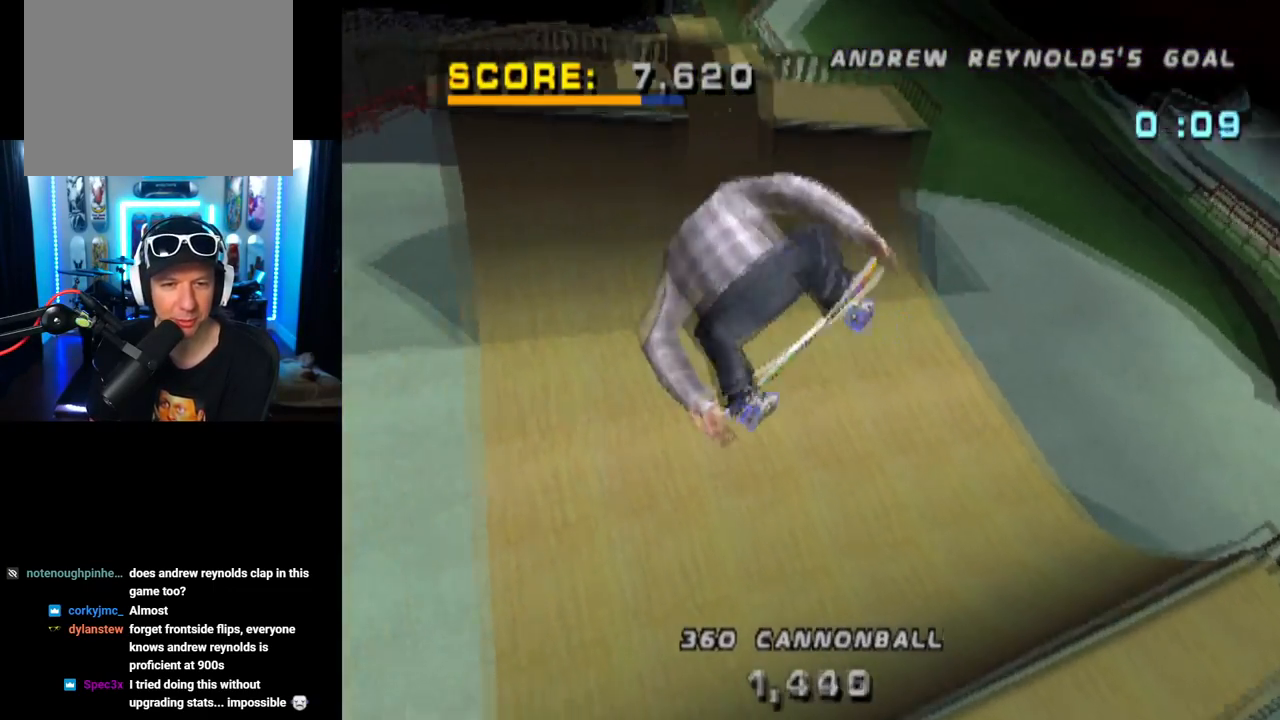
{"buttons": ["CROSS"], "left_stick": "center", "right_stick": "center", "events": [[33, "DPAD_RIGHT", "up"], [200, "CIRCLE", "up"], [350, "CROSS", "down"]]}
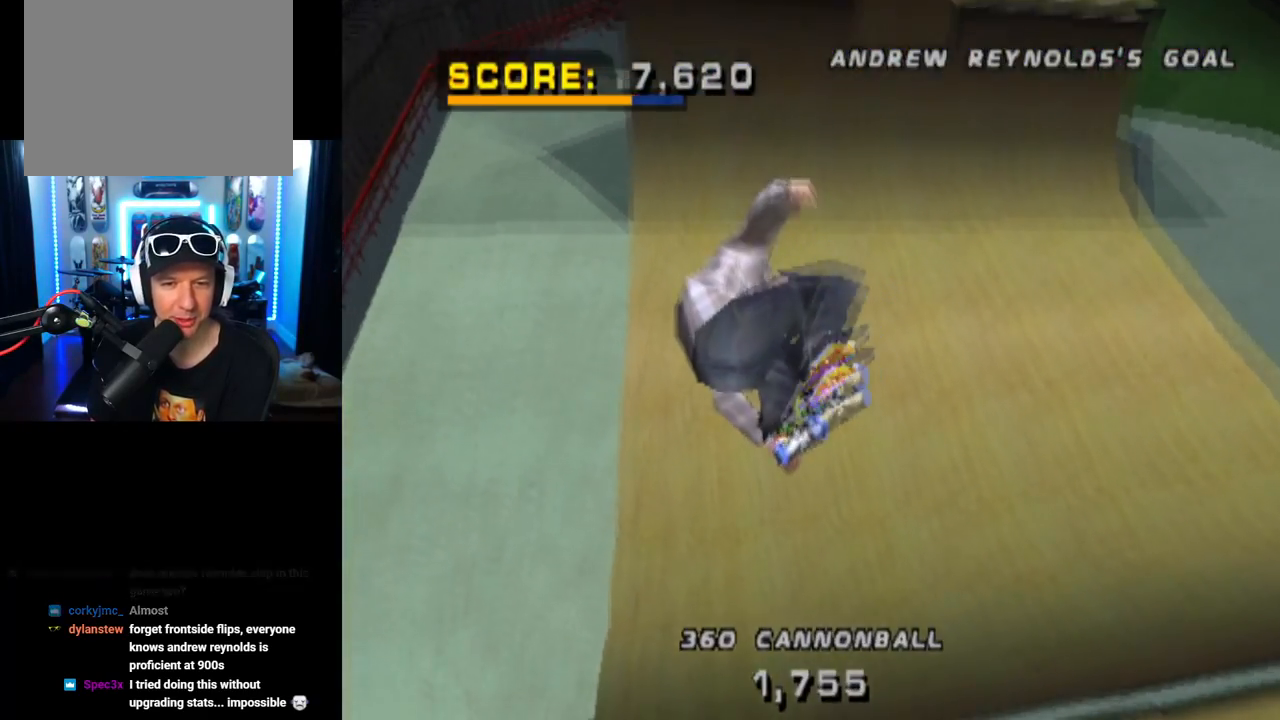
{"buttons": ["CROSS", "DPAD_RIGHT"], "left_stick": "center", "right_stick": "center", "events": [[484, "DPAD_RIGHT", "down"]]}
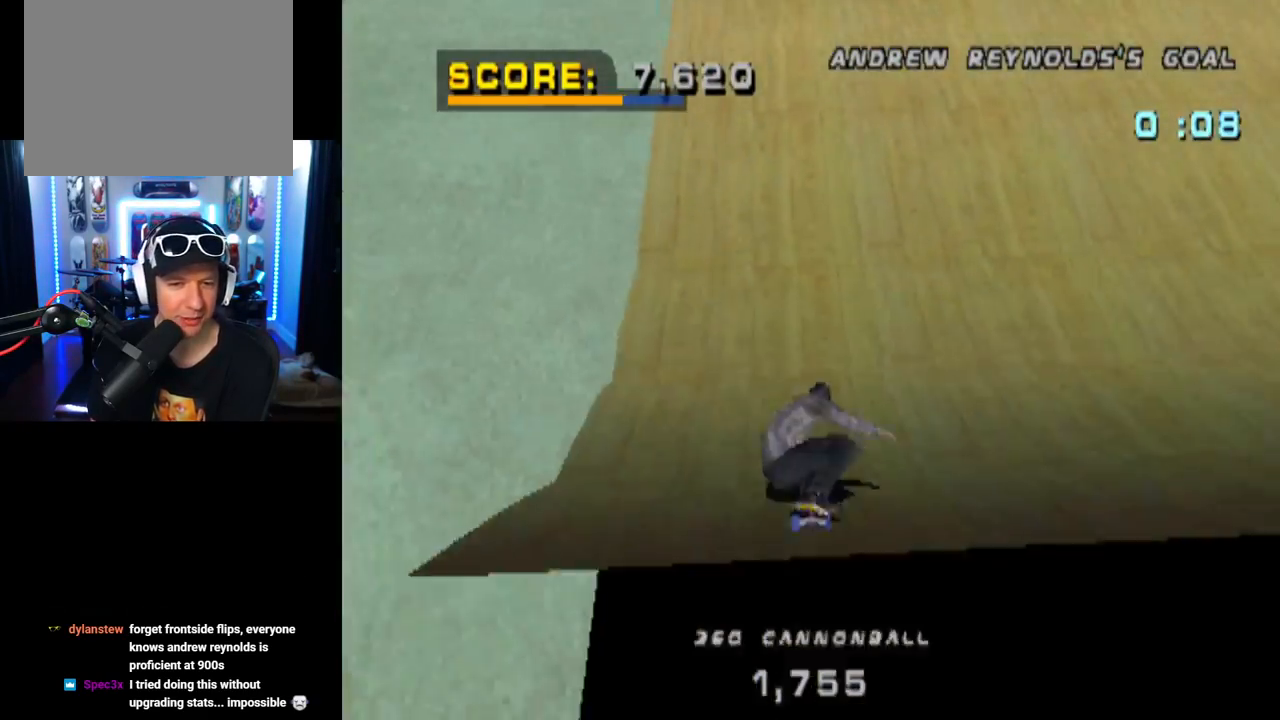
{"buttons": ["CROSS", "DPAD_LEFT"], "left_stick": "center", "right_stick": "center", "events": [[133, "DPAD_RIGHT", "up"], [367, "DPAD_LEFT", "down"]]}
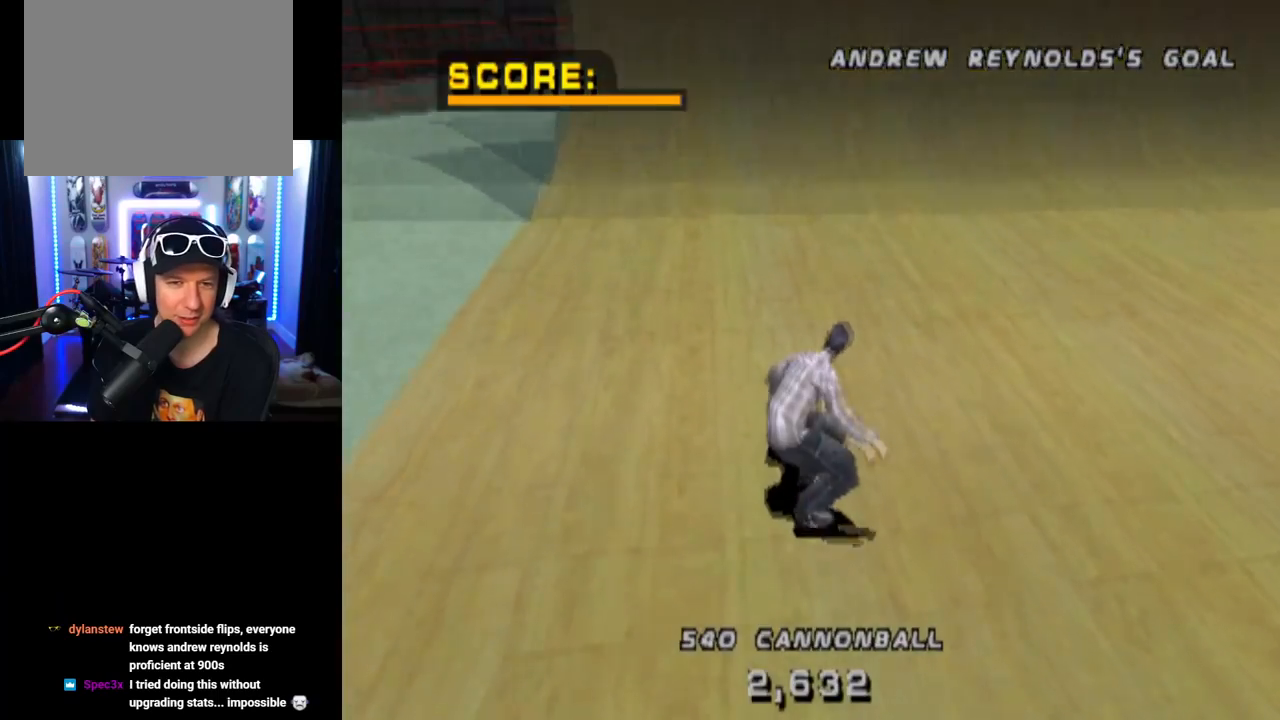
{"buttons": ["CROSS"], "left_stick": "center", "right_stick": "center", "events": [[17, "DPAD_LEFT", "up"], [234, "DPAD_RIGHT", "down"], [367, "DPAD_RIGHT", "up"], [434, "DPAD_UP", "down"], [501, "DPAD_UP", "up"]]}
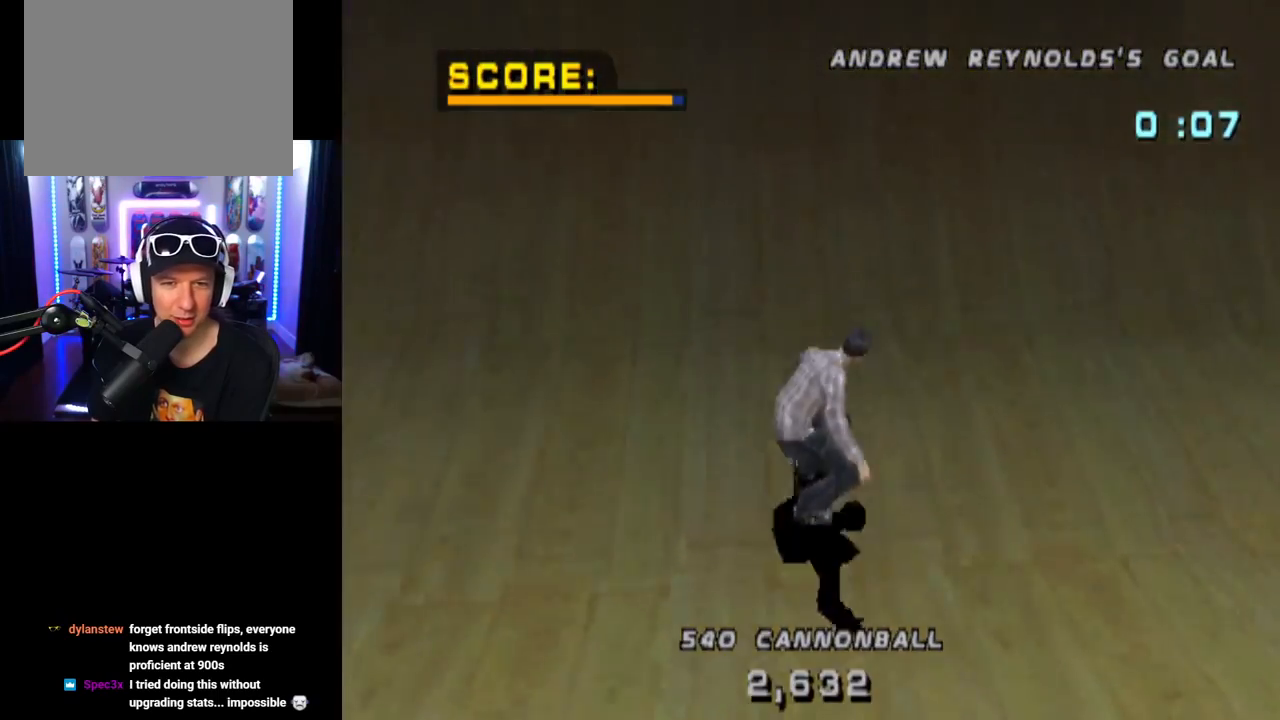
{"buttons": ["SQUARE", "DPAD_RIGHT"], "left_stick": "center", "right_stick": "center", "events": [[50, "DPAD_UP", "down"], [117, "DPAD_UP", "up"], [150, "DPAD_LEFT", "down"], [200, "CROSS", "up"], [250, "DPAD_LEFT", "up"], [250, "DPAD_RIGHT", "down"], [250, "SQUARE", "down"]]}
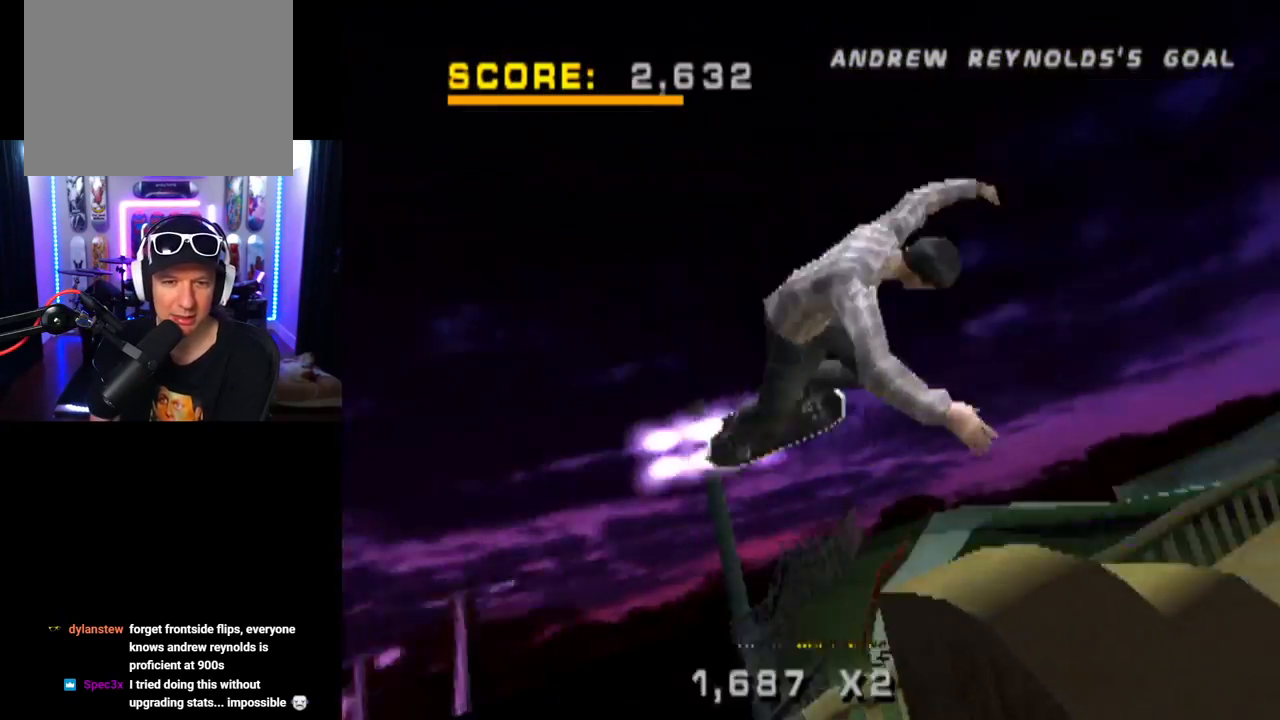
{"buttons": ["DPAD_RIGHT"], "left_stick": "center", "right_stick": "center", "events": [[334, "SQUARE", "up"]]}
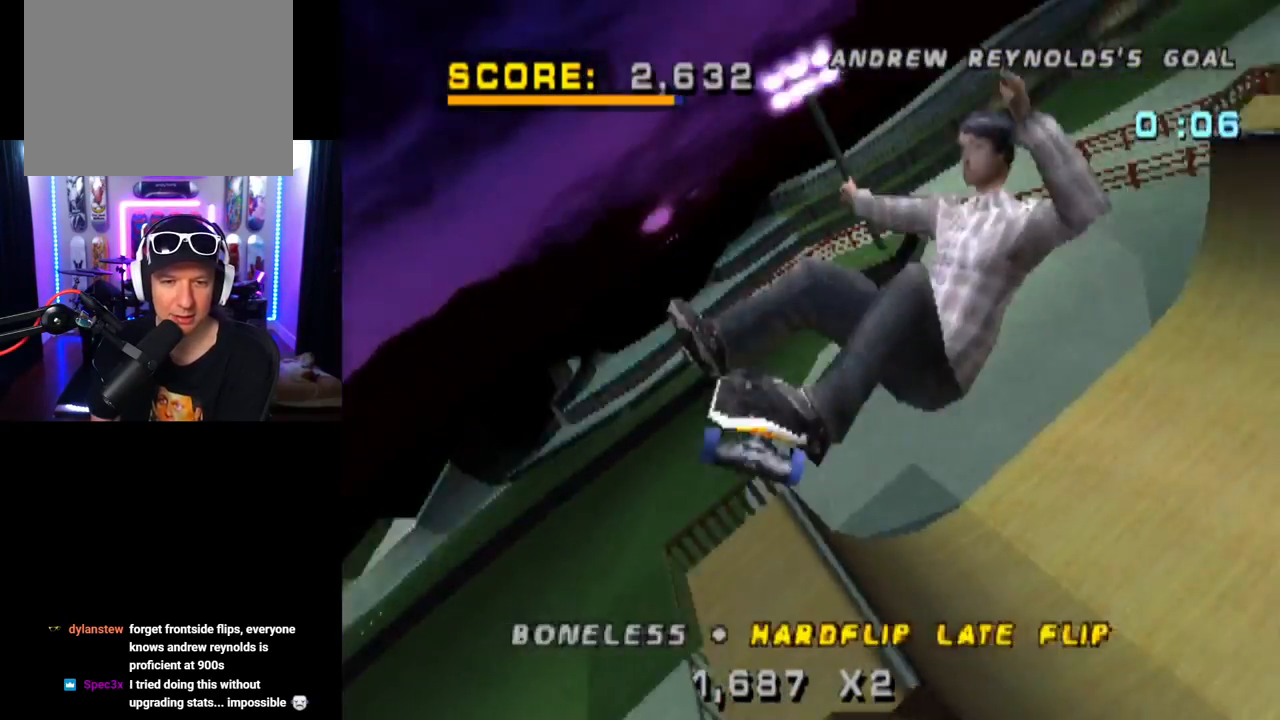
{"buttons": ["CROSS", "DPAD_RIGHT"], "left_stick": "center", "right_stick": "center", "events": [[367, "CROSS", "down"]]}
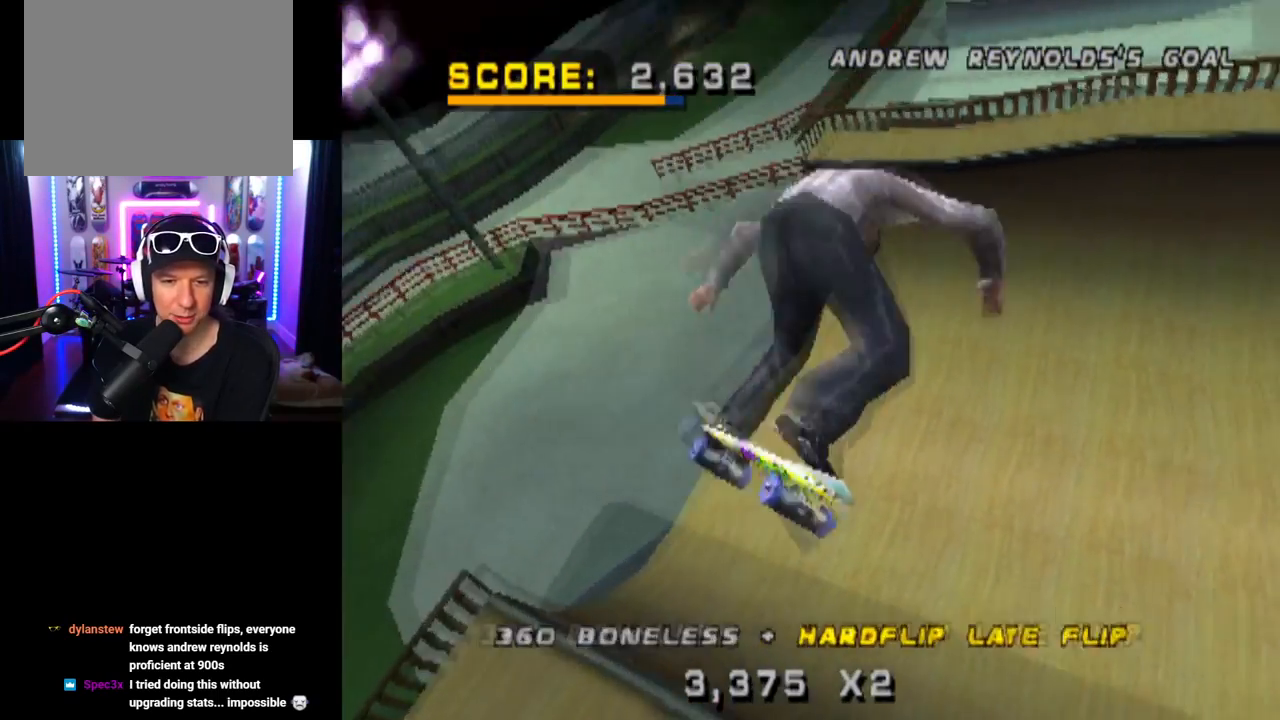
{"buttons": ["CROSS", "DPAD_RIGHT"], "left_stick": "center", "right_stick": "center", "events": []}
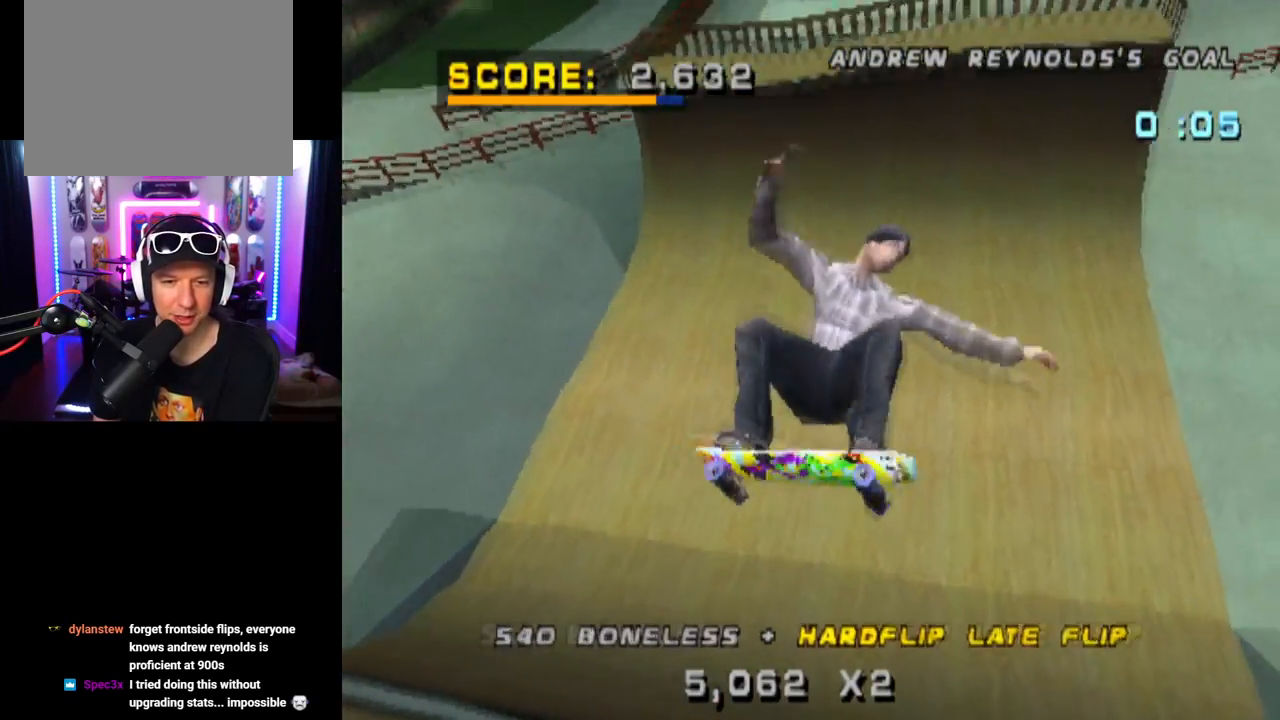
{"buttons": ["CROSS"], "left_stick": "center", "right_stick": "center", "events": [[233, "DPAD_RIGHT", "up"]]}
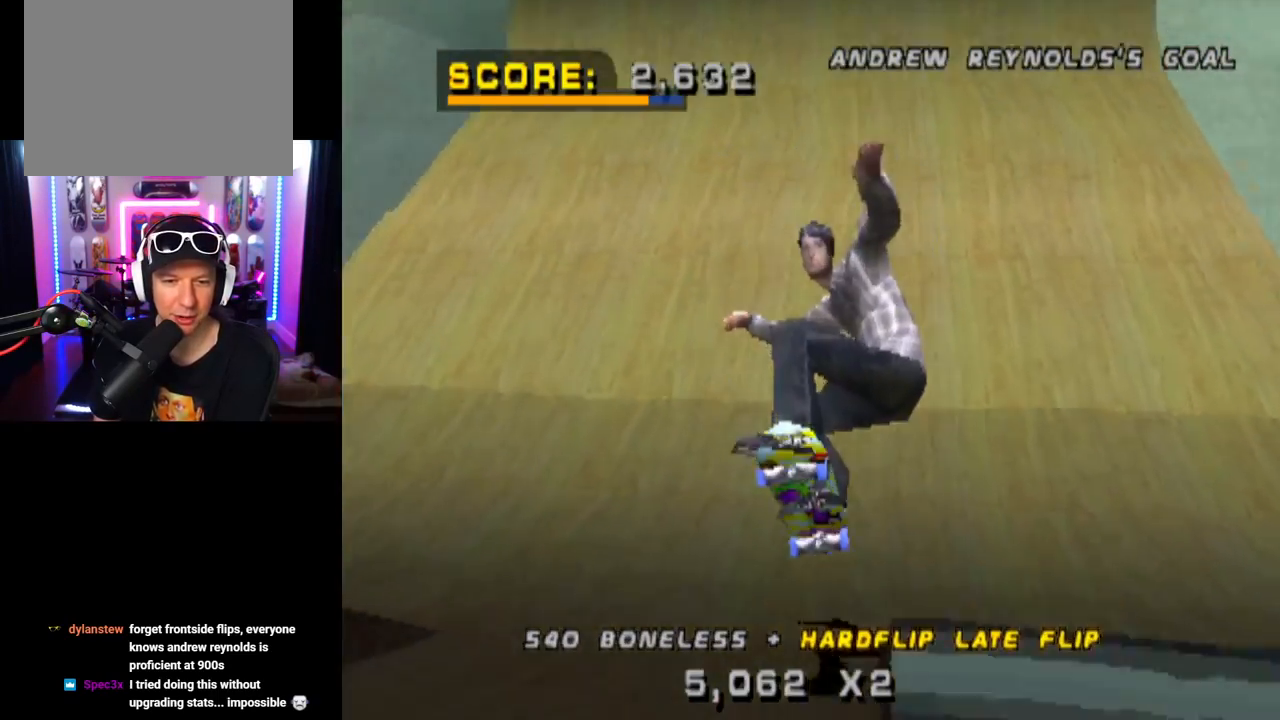
{"buttons": ["CROSS"], "left_stick": "center", "right_stick": "center", "events": [[384, "DPAD_LEFT", "down"], [501, "DPAD_LEFT", "up"]]}
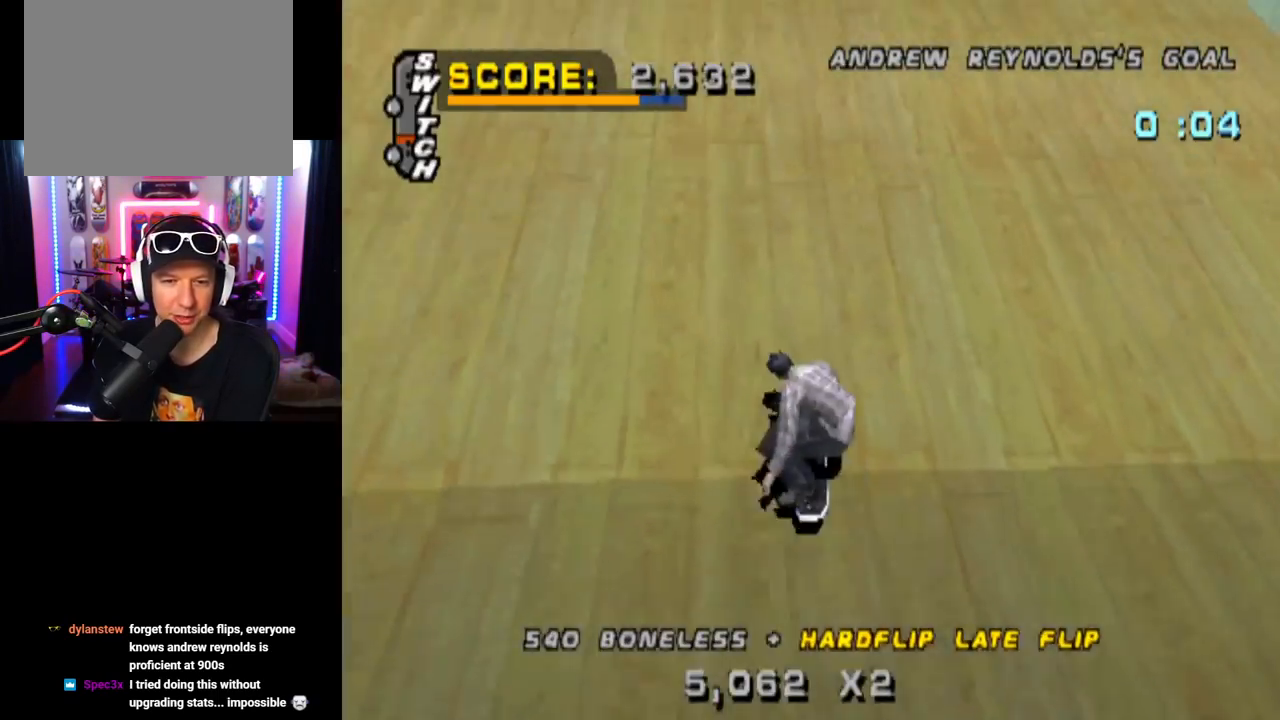
{"buttons": ["CROSS", "DPAD_UP"], "left_stick": "center", "right_stick": "center", "events": [[150, "DPAD_RIGHT", "down"], [250, "DPAD_RIGHT", "up"], [484, "DPAD_UP", "down"]]}
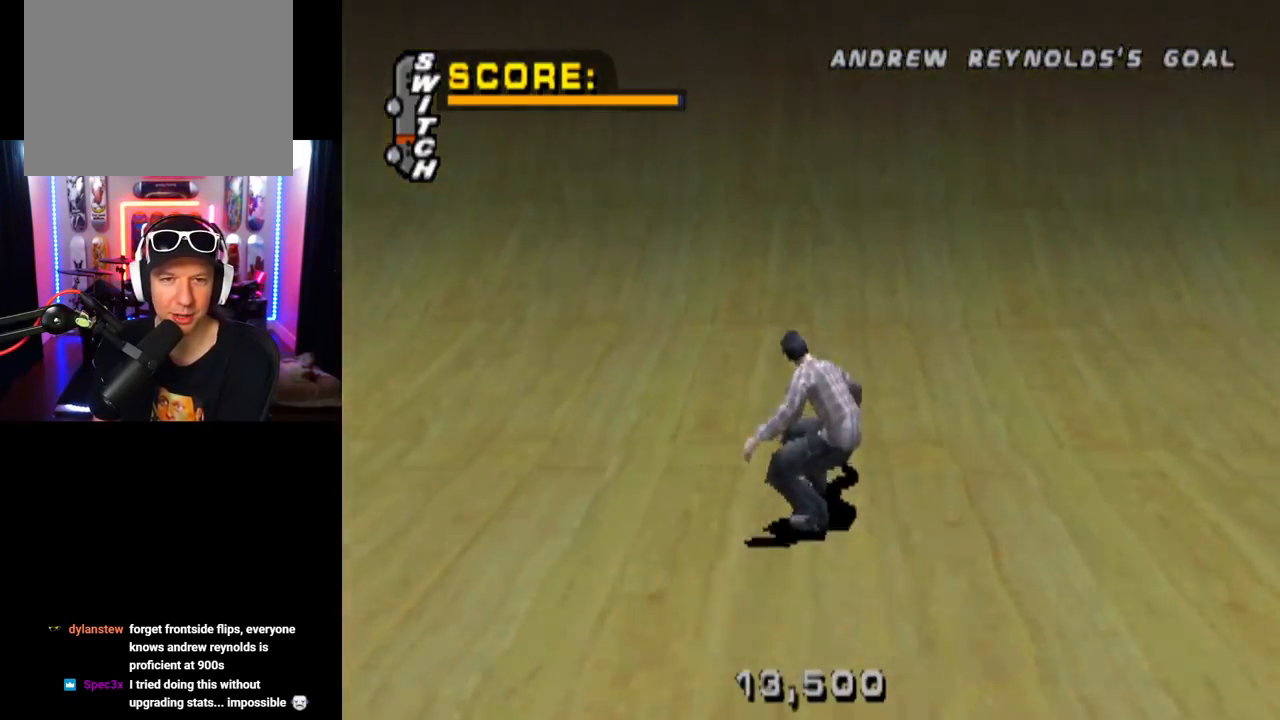
{"buttons": ["DPAD_RIGHT"], "left_stick": "center", "right_stick": "center", "events": [[84, "DPAD_UP", "up"], [167, "DPAD_UP", "down"], [217, "DPAD_UP", "up"], [301, "DPAD_UP", "down"], [384, "DPAD_UP", "up"], [417, "DPAD_RIGHT", "down"], [468, "CROSS", "up"]]}
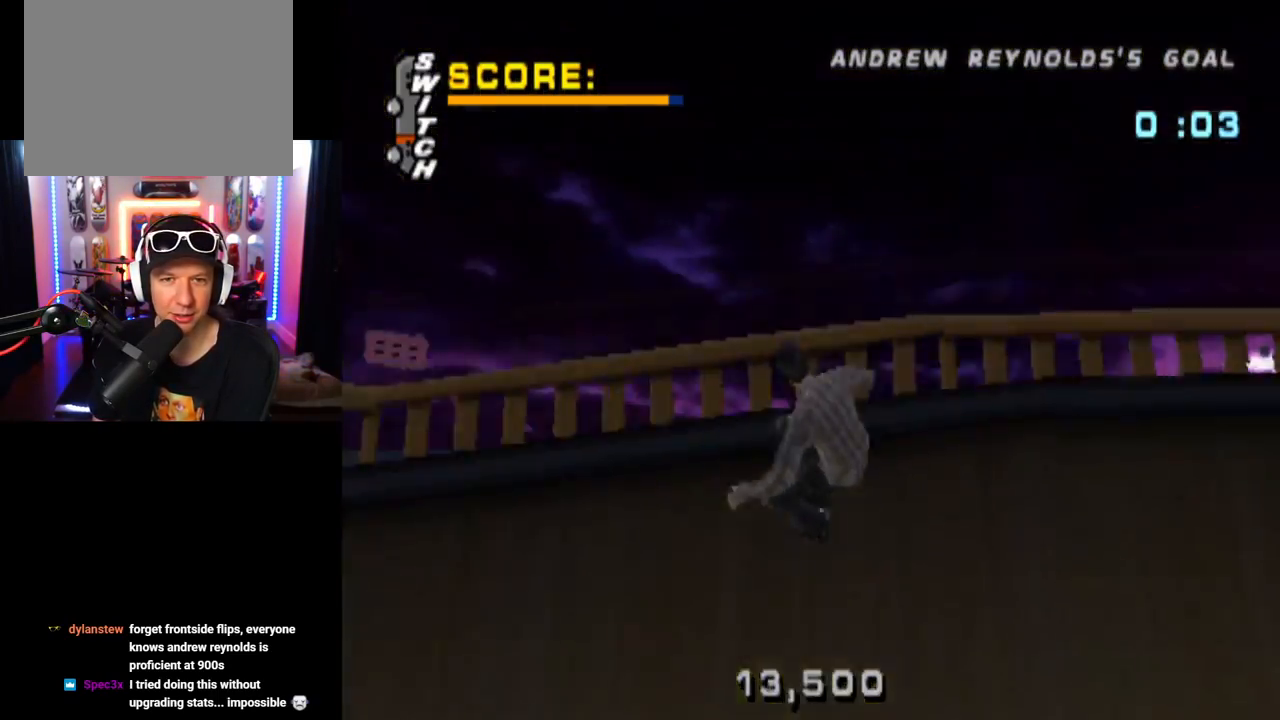
{"buttons": ["CIRCLE", "DPAD_RIGHT"], "left_stick": "center", "right_stick": "center", "events": [[17, "CIRCLE", "down"]]}
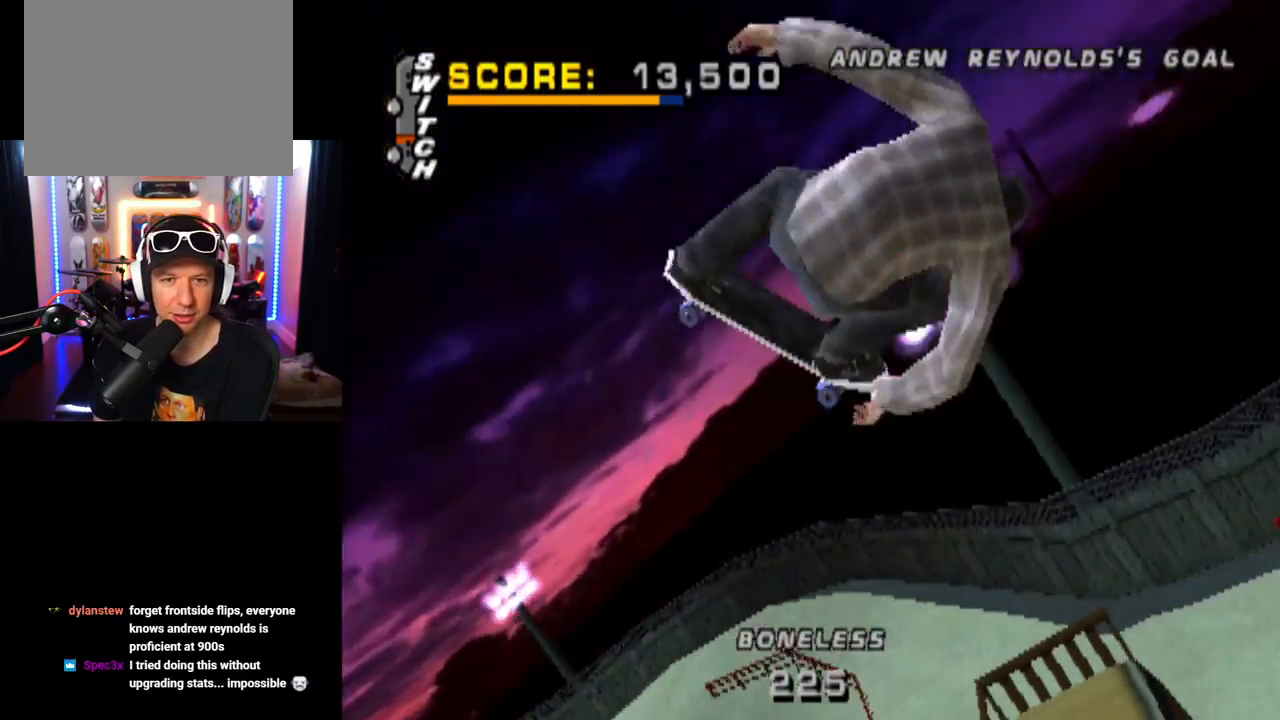
{"buttons": ["CIRCLE", "DPAD_RIGHT"], "left_stick": "center", "right_stick": "center", "events": []}
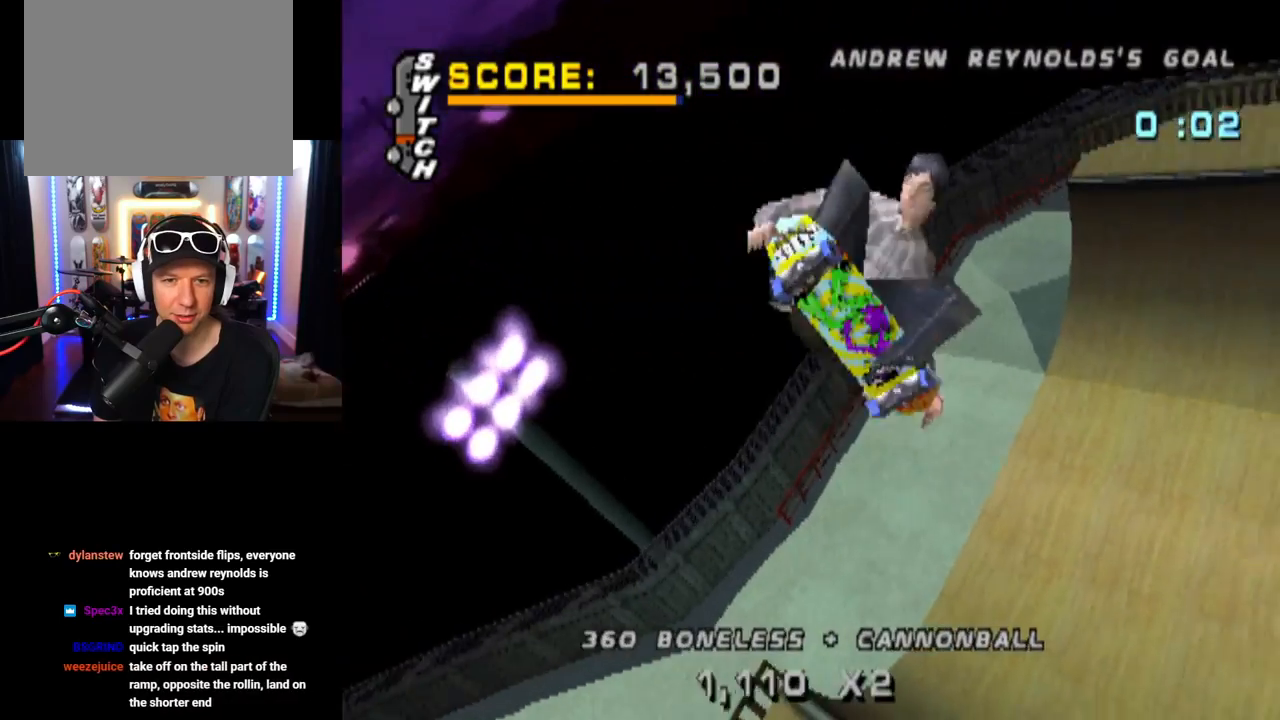
{"buttons": ["CIRCLE", "DPAD_RIGHT"], "left_stick": "center", "right_stick": "center", "events": []}
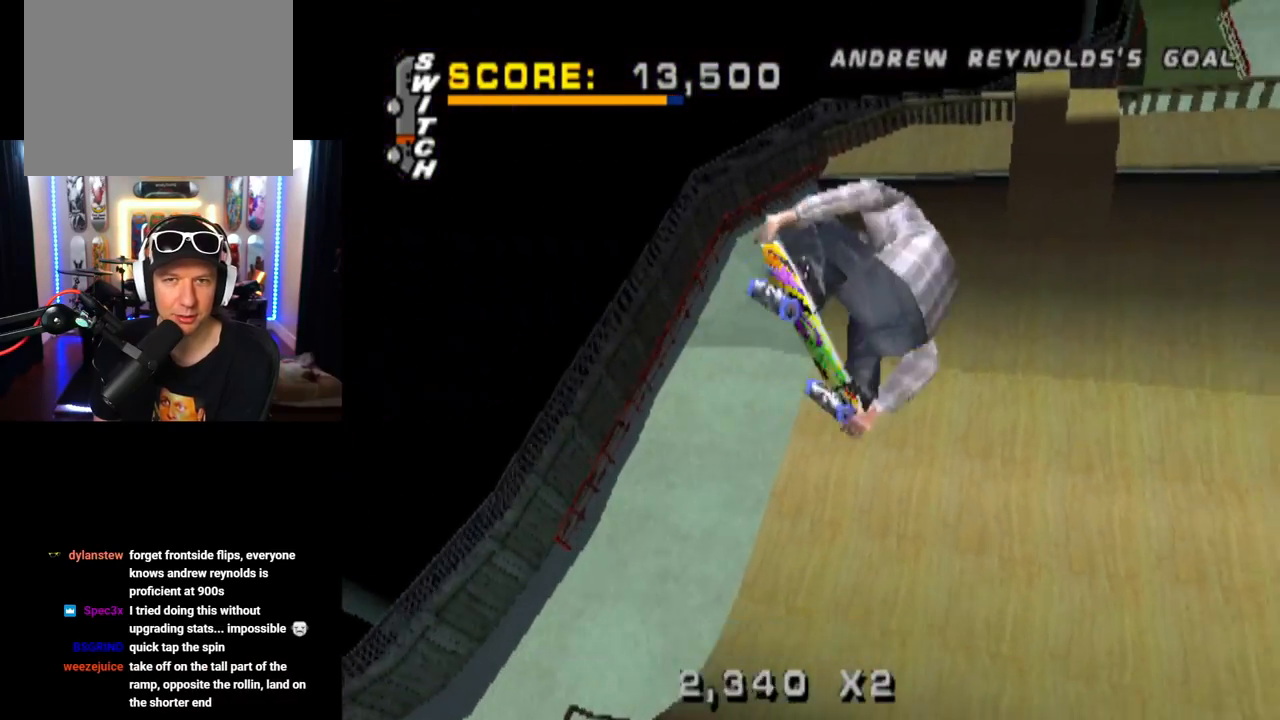
{"buttons": [], "left_stick": "center", "right_stick": "center", "events": [[417, "DPAD_RIGHT", "up"], [451, "CIRCLE", "up"]]}
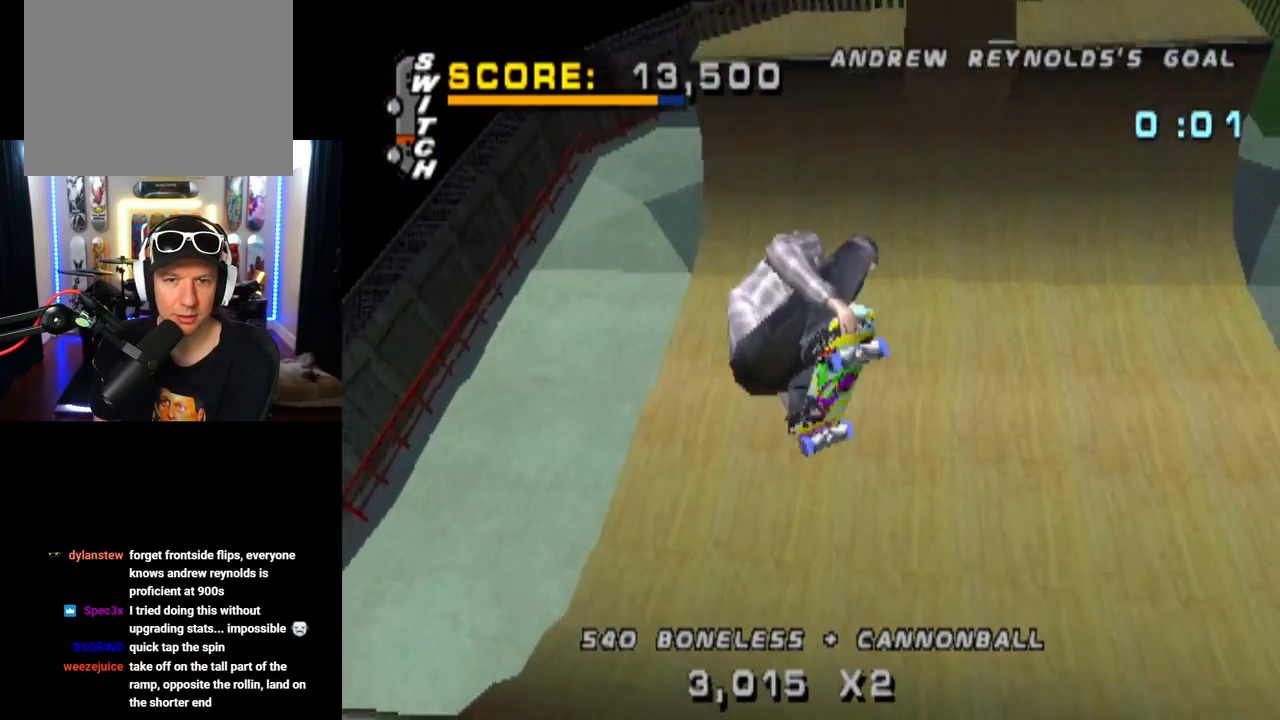
{"buttons": ["CROSS"], "left_stick": "center", "right_stick": "center", "events": [[67, "CROSS", "down"]]}
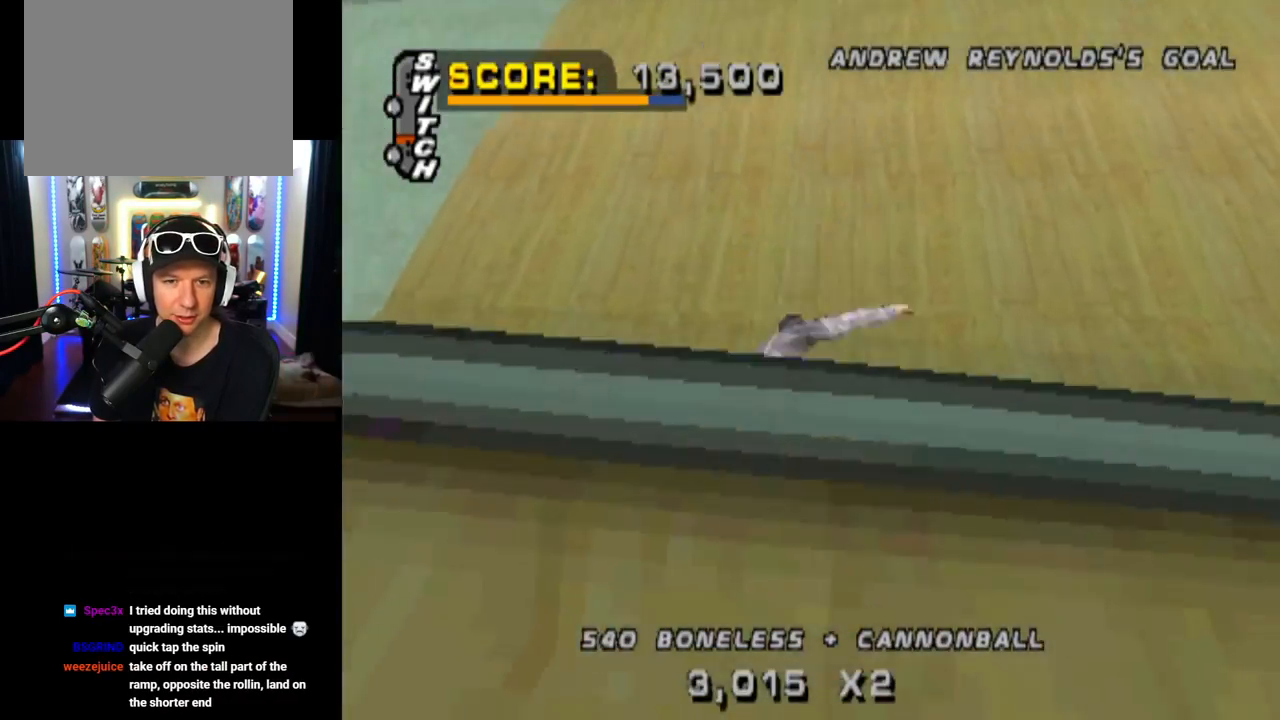
{"buttons": ["CROSS"], "left_stick": "center", "right_stick": "center", "events": [[317, "DPAD_RIGHT", "down"], [451, "DPAD_RIGHT", "up"]]}
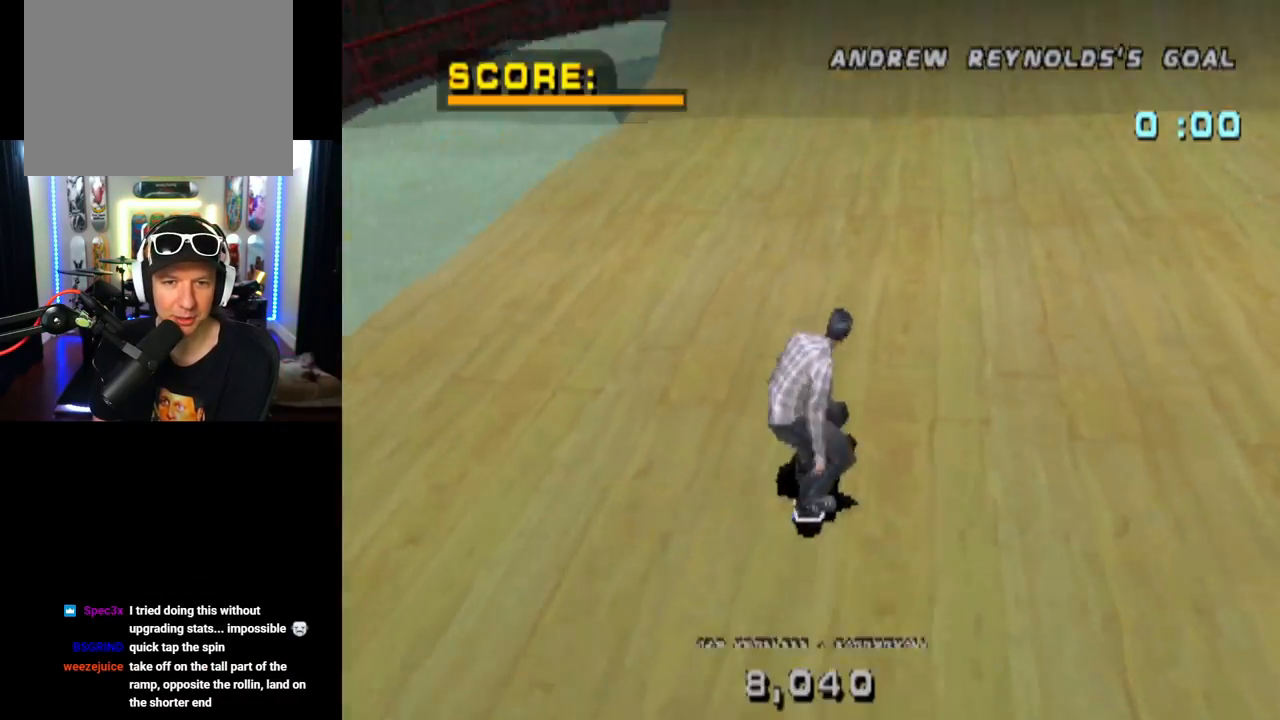
{"buttons": ["CROSS"], "left_stick": "center", "right_stick": "center", "events": [[83, "DPAD_RIGHT", "down"], [183, "DPAD_RIGHT", "up"], [267, "DPAD_UP", "down"], [334, "DPAD_UP", "up"], [417, "DPAD_UP", "down"], [500, "DPAD_UP", "up"]]}
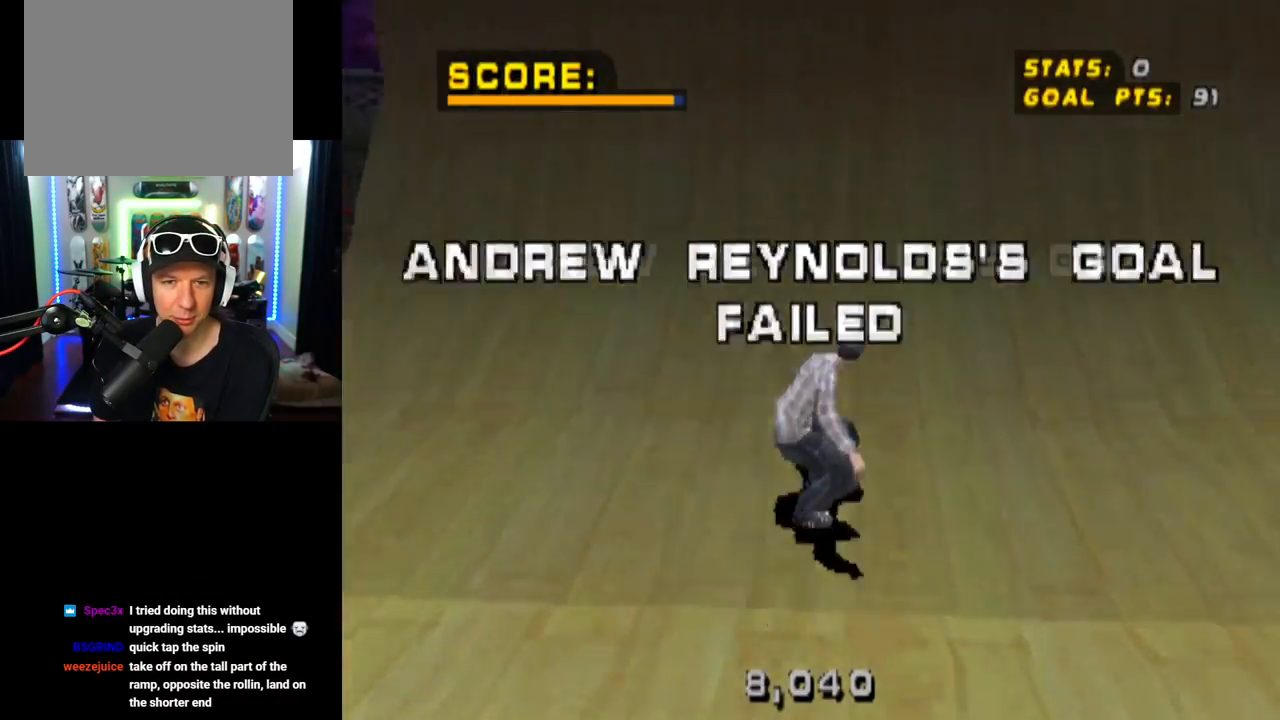
{"buttons": ["SQUARE", "DPAD_RIGHT"], "left_stick": "center", "right_stick": "center", "events": [[34, "DPAD_UP", "down"], [117, "DPAD_UP", "up"], [201, "CROSS", "up"], [201, "DPAD_LEFT", "down"], [251, "DPAD_LEFT", "up"], [301, "DPAD_RIGHT", "down"], [317, "SQUARE", "down"]]}
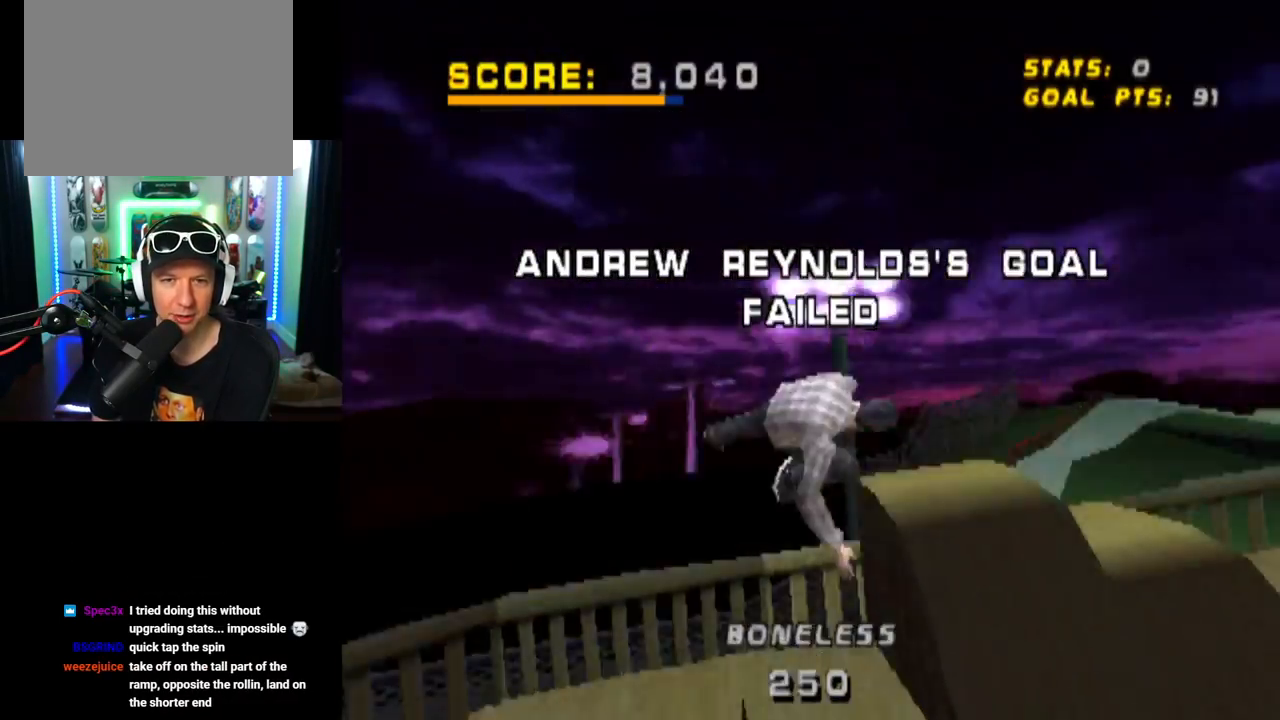
{"buttons": ["DPAD_RIGHT"], "left_stick": "center", "right_stick": "center", "events": [[300, "SQUARE", "up"]]}
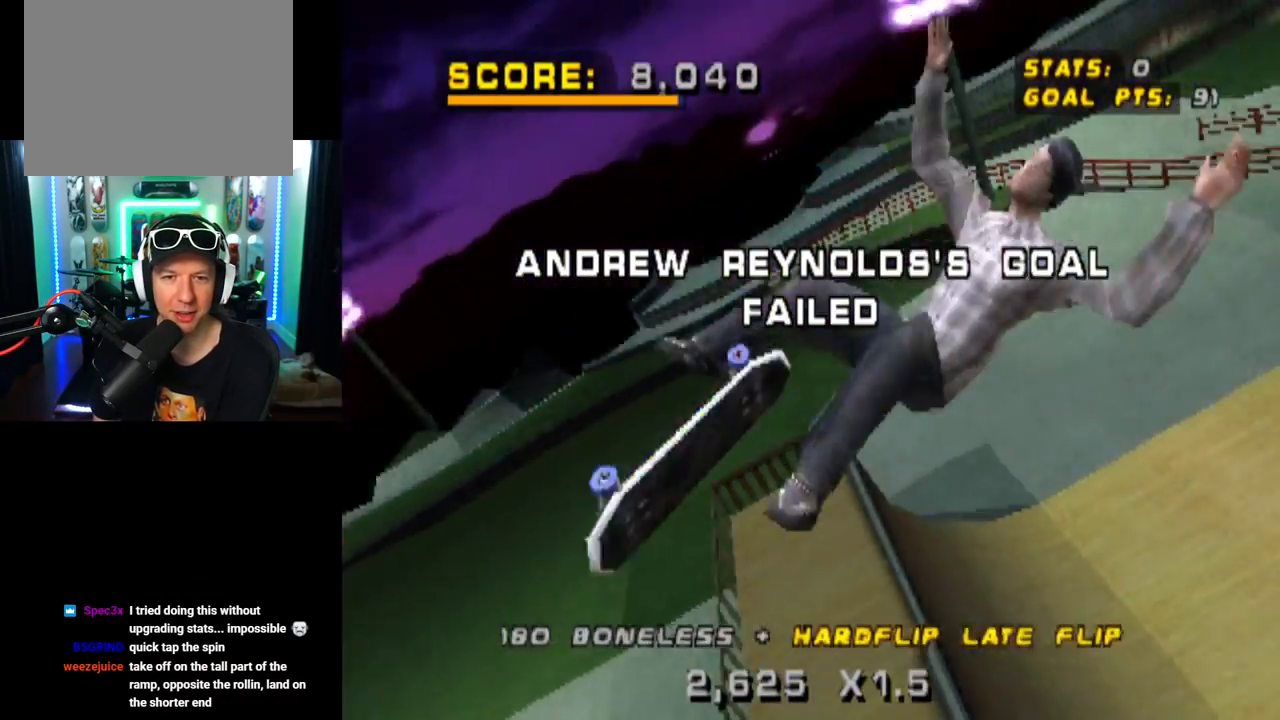
{"buttons": ["CROSS", "DPAD_RIGHT"], "left_stick": "center", "right_stick": "center", "events": [[434, "CROSS", "down"]]}
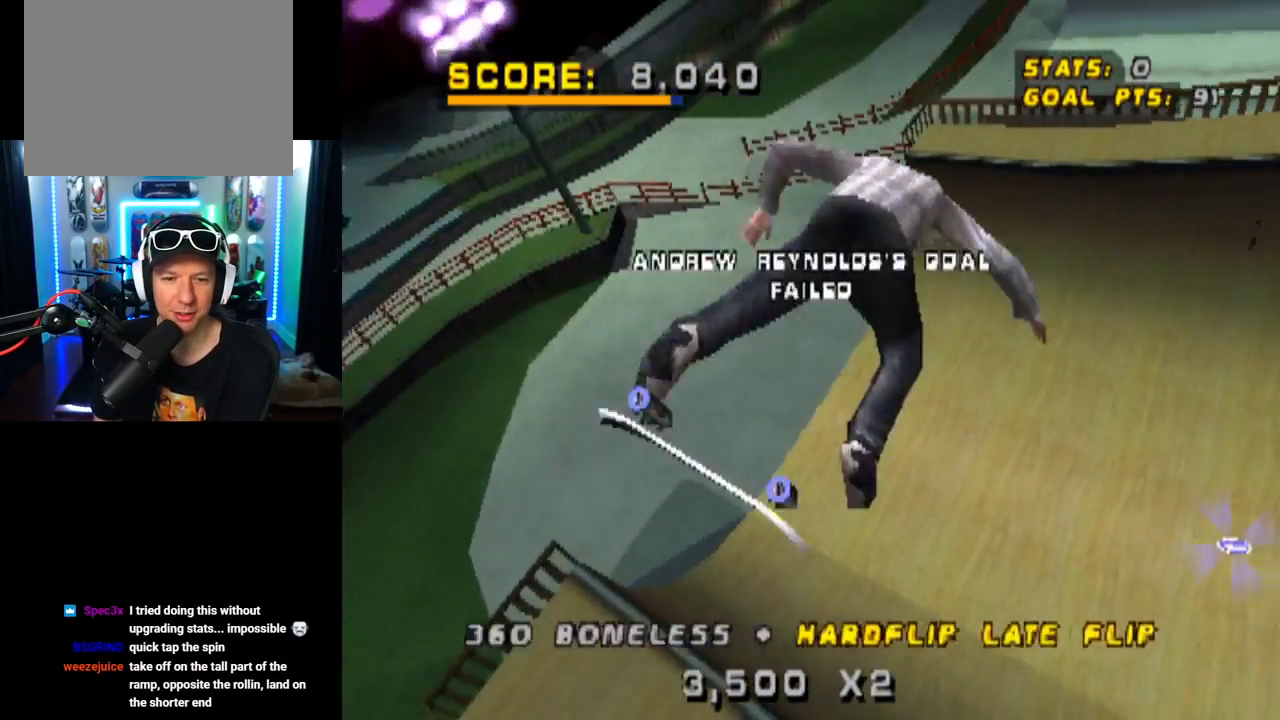
{"buttons": ["CROSS", "DPAD_RIGHT"], "left_stick": "center", "right_stick": "center", "events": []}
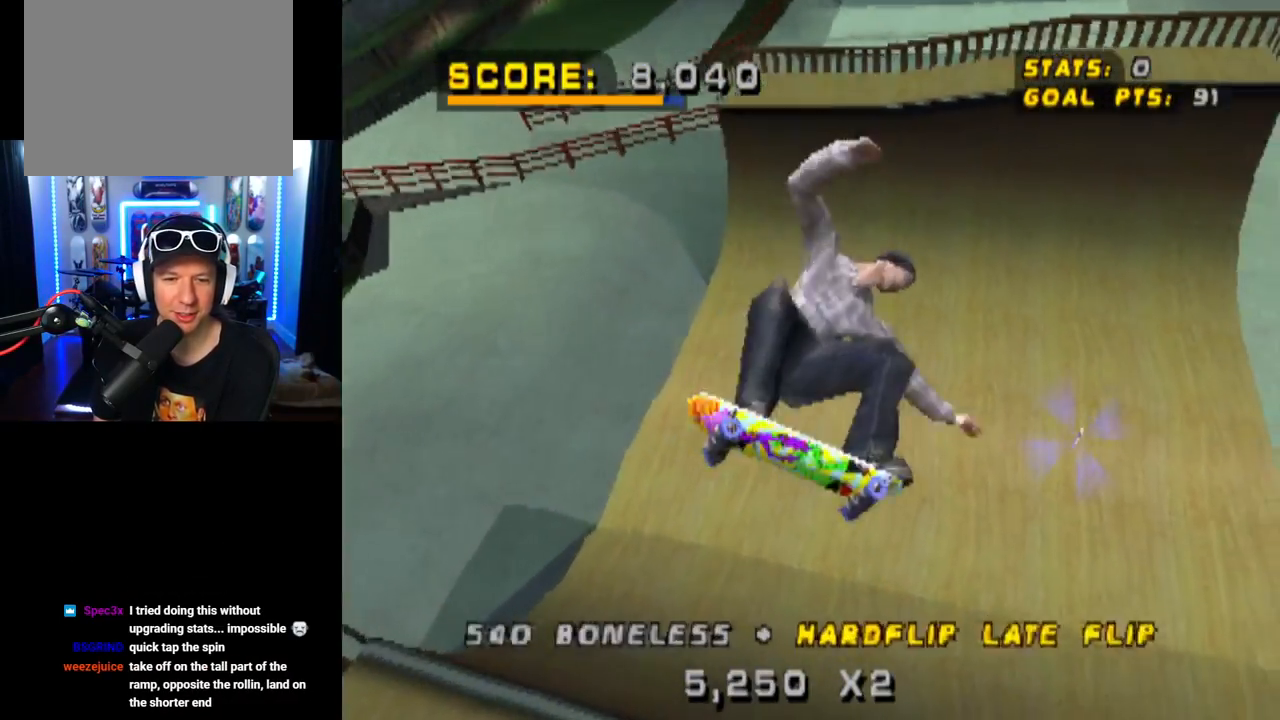
{"buttons": ["CROSS", "DPAD_DOWN", "DPAD_RIGHT"], "left_stick": "center", "right_stick": "center", "events": [[33, "DPAD_DOWN", "down"]]}
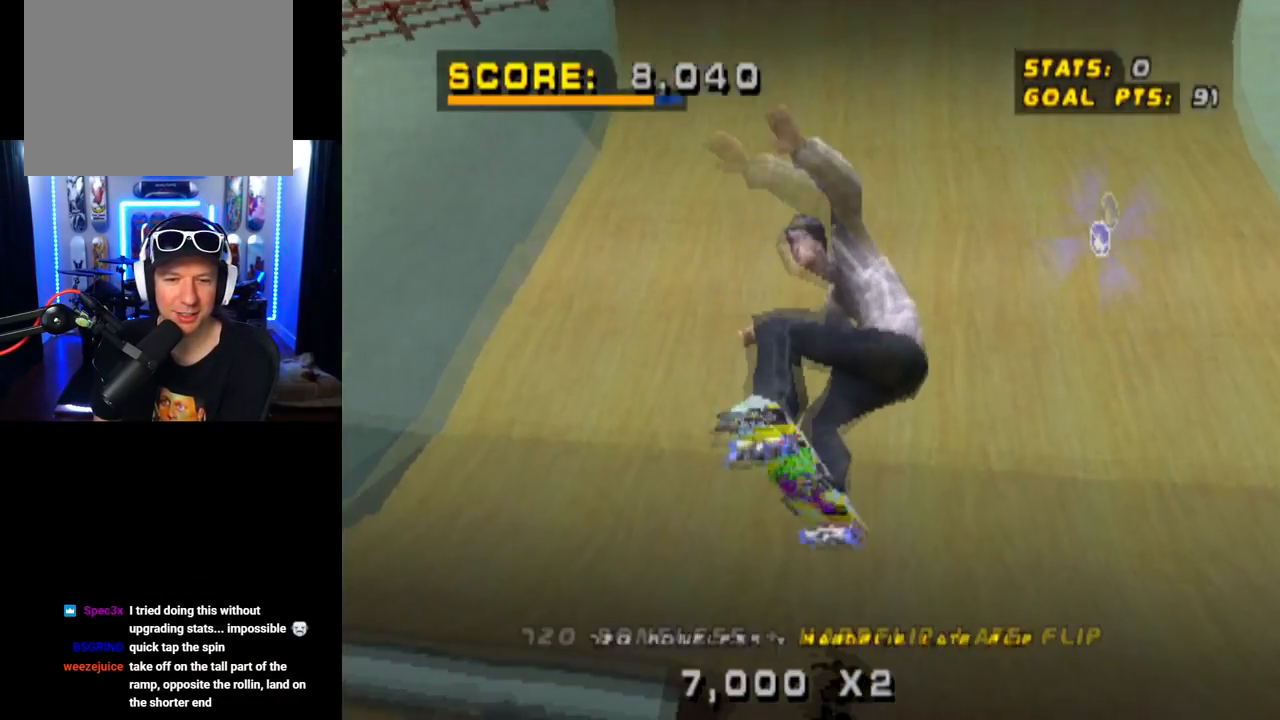
{"buttons": ["CROSS", "DPAD_DOWN", "DPAD_RIGHT"], "left_stick": "center", "right_stick": "center", "events": []}
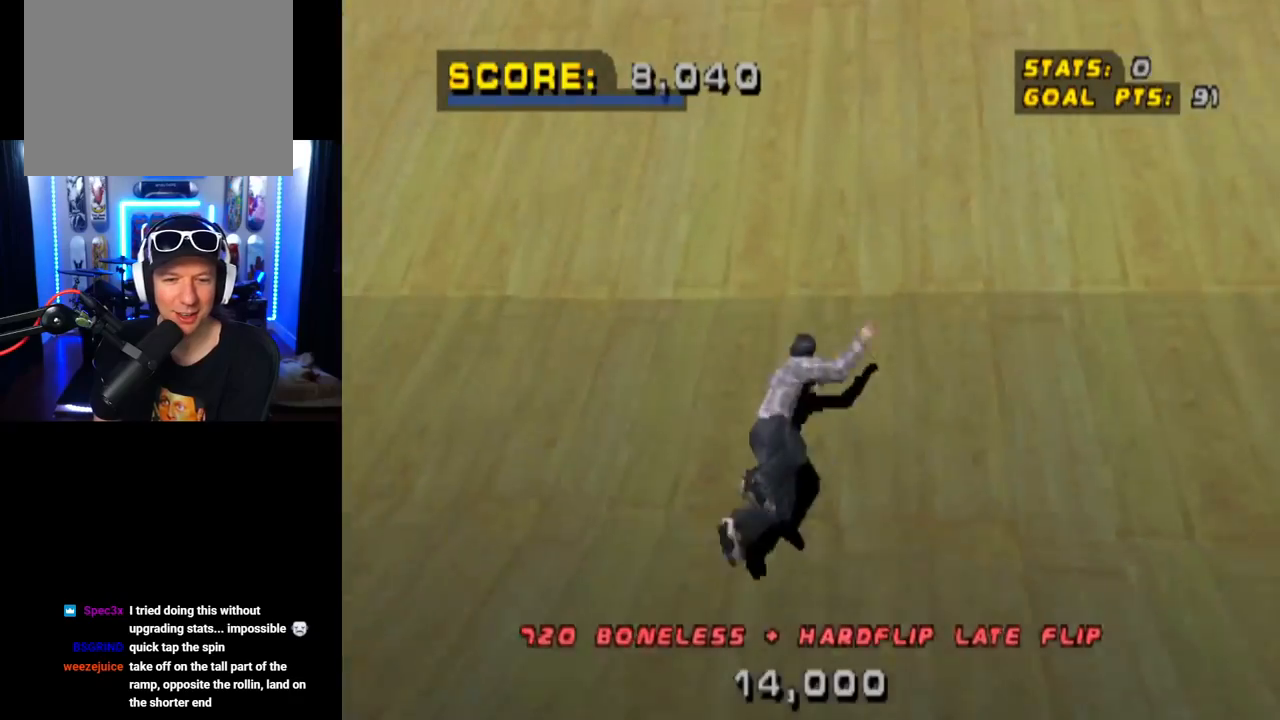
{"buttons": ["CROSS"], "left_stick": "center", "right_stick": "center", "events": [[16, "CROSS", "up"], [50, "DPAD_DOWN", "up"], [66, "DPAD_RIGHT", "up"], [116, "right_stick", "down-left"], [133, "START", "down"], [283, "DPAD_DOWN", "down"], [317, "START", "up"], [350, "right_stick", "center"], [383, "CROSS", "down"], [400, "DPAD_DOWN", "up"]]}
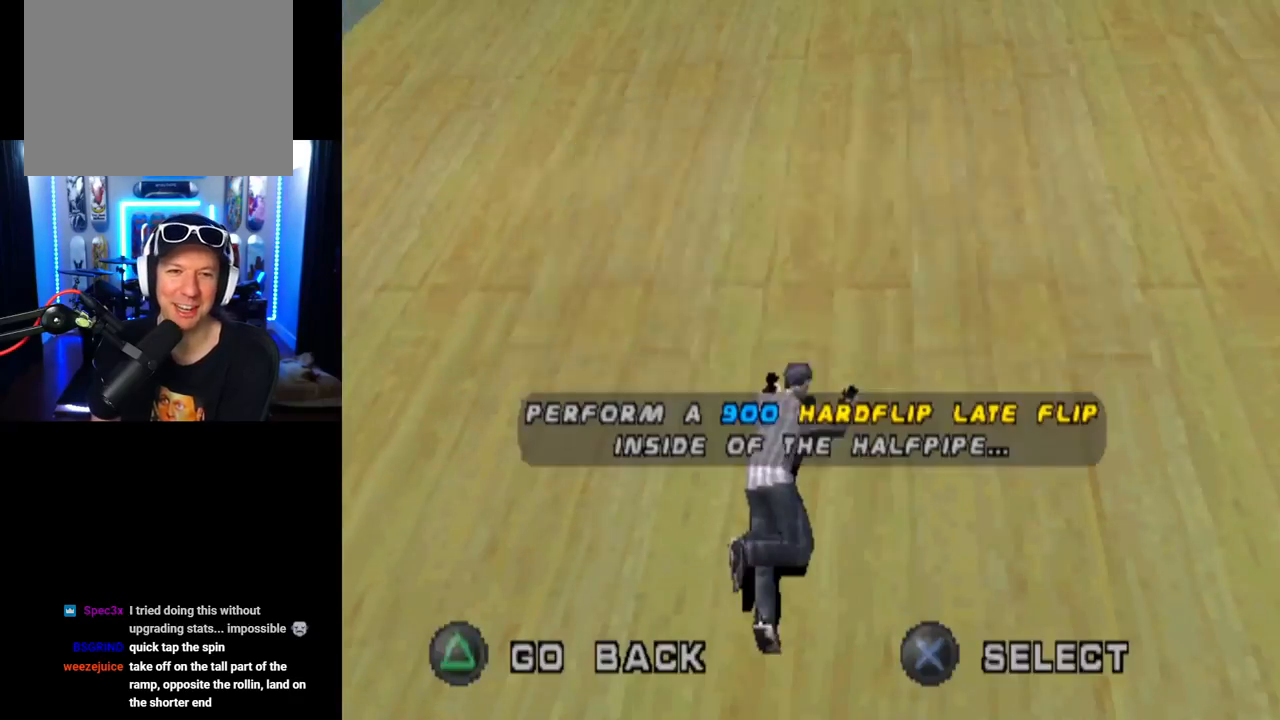
{"buttons": [], "left_stick": "center", "right_stick": "center", "events": [[34, "CROSS", "up"]]}
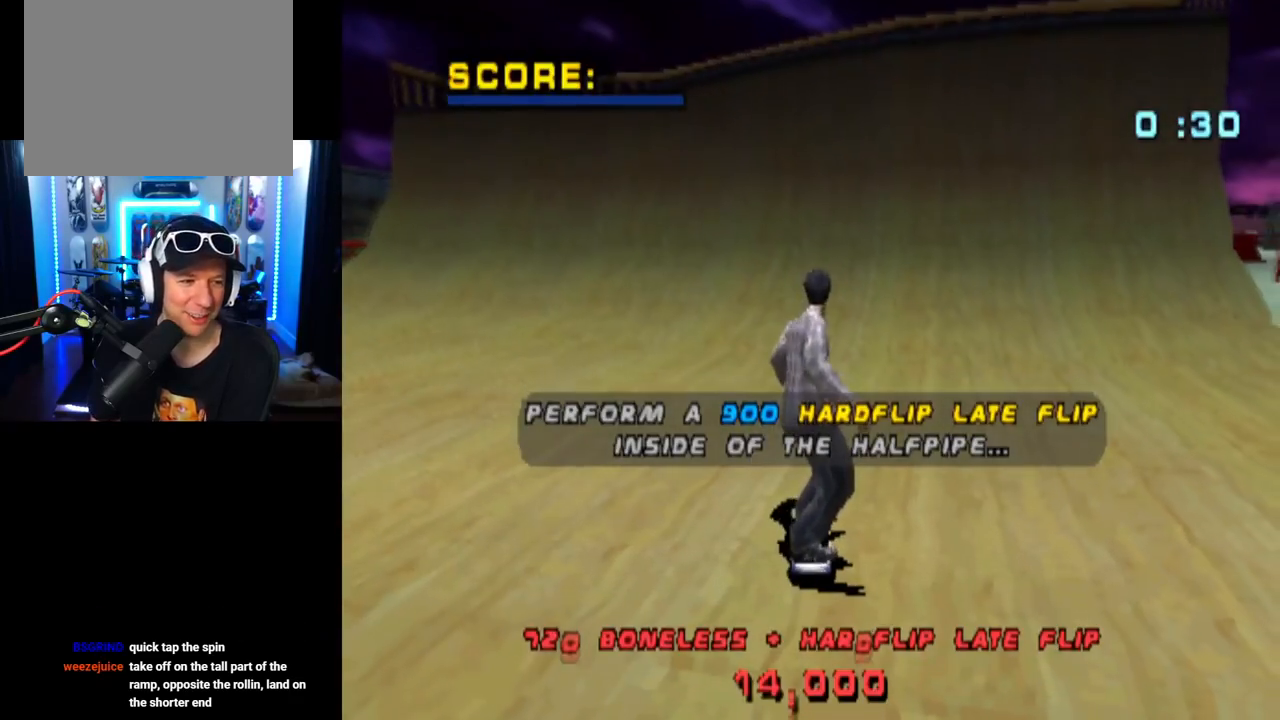
{"buttons": [], "left_stick": "center", "right_stick": "center", "events": [[66, "CROSS", "down"], [484, "CROSS", "up"]]}